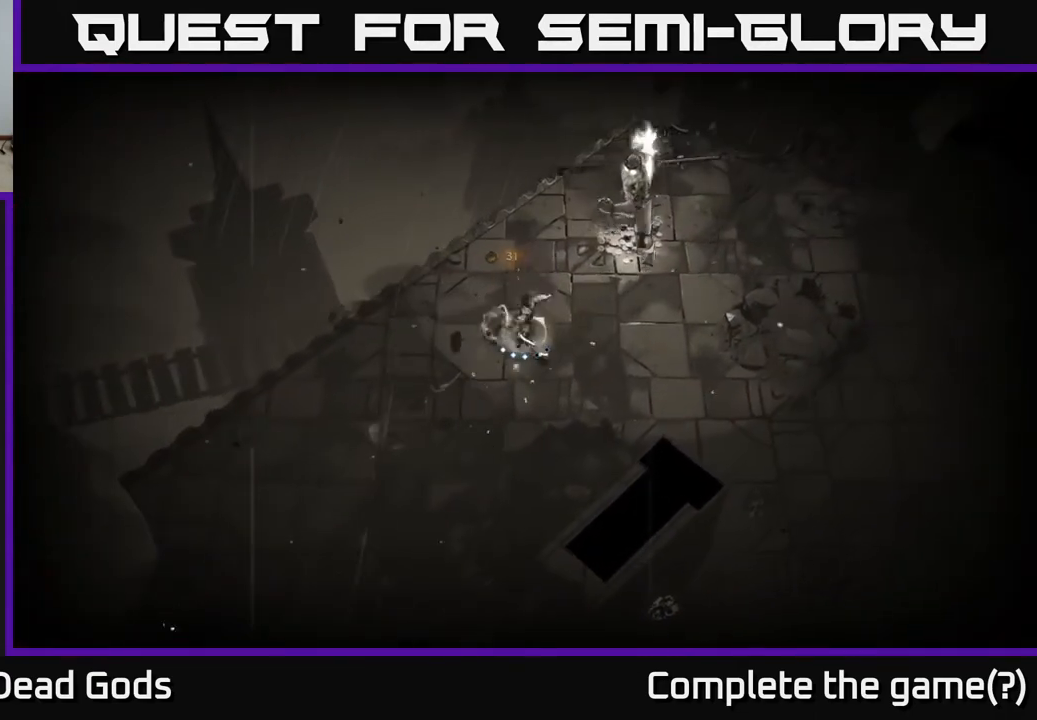
Gameplay with a controller (Xbox layout); each line is a JSON object with the inputs held at the frame after it. "events" lists button and stick changes between this image and that frame as [ms after this image, input, new state], when the widget could be followed in between.
{"buttons": [], "left_stick": "up-right", "right_stick": "center", "events": []}
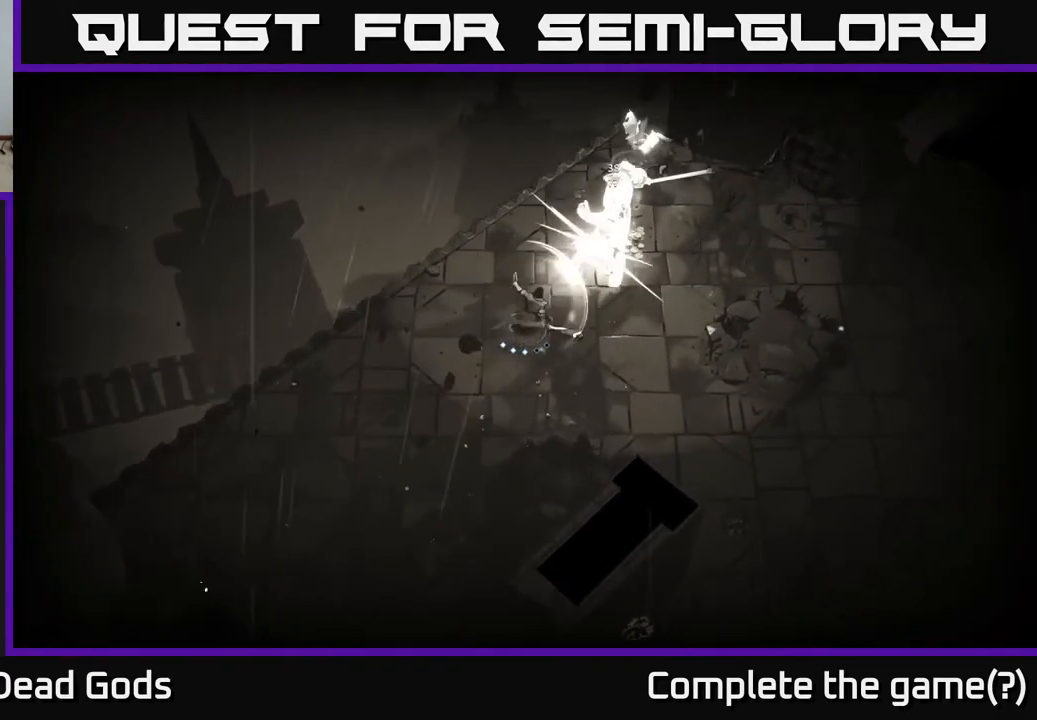
{"buttons": [], "left_stick": "up-right", "right_stick": "center", "events": [[183, "Y", "down"], [283, "Y", "up"]]}
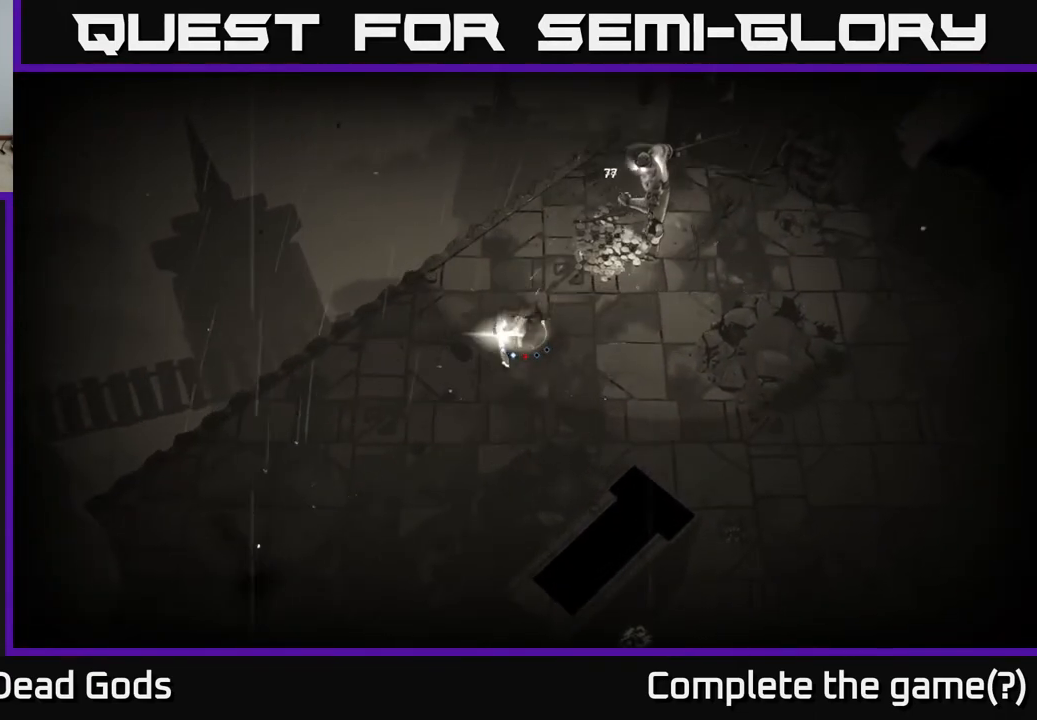
{"buttons": [], "left_stick": "up-right", "right_stick": "center", "events": []}
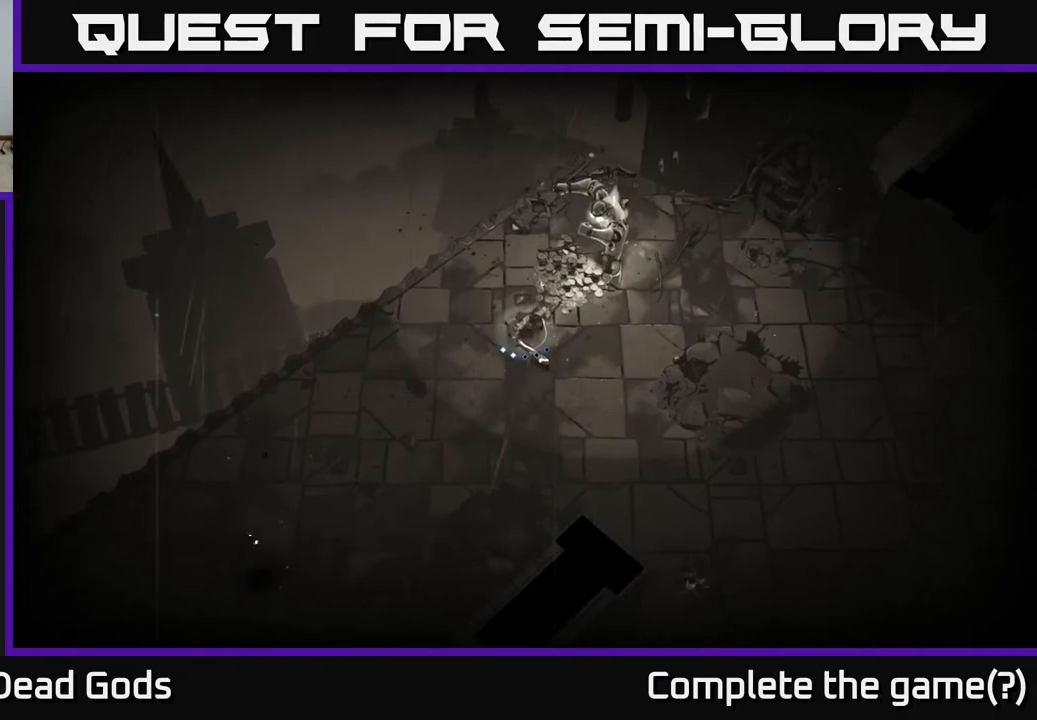
{"buttons": [], "left_stick": "up", "right_stick": "center", "events": [[200, "left_stick", "up"]]}
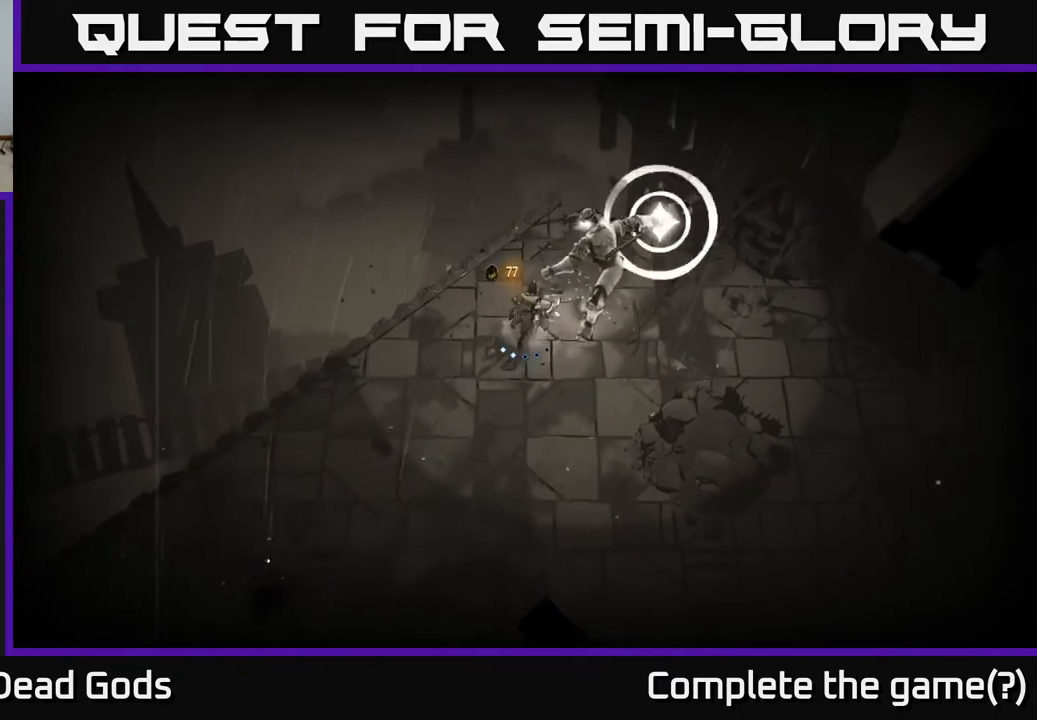
{"buttons": ["R2"], "left_stick": "right", "right_stick": "center", "events": [[250, "left_stick", "up-right"], [383, "left_stick", "right"], [433, "R2", "down"]]}
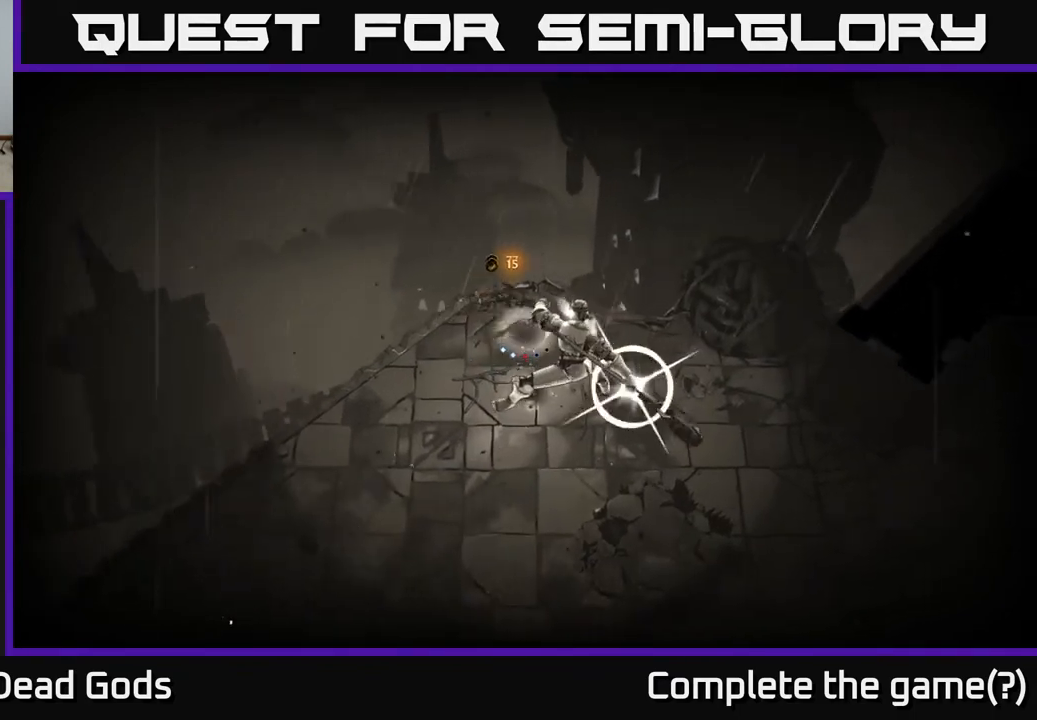
{"buttons": [], "left_stick": "down-right", "right_stick": "center", "events": [[133, "R2", "up"], [183, "left_stick", "down-right"]]}
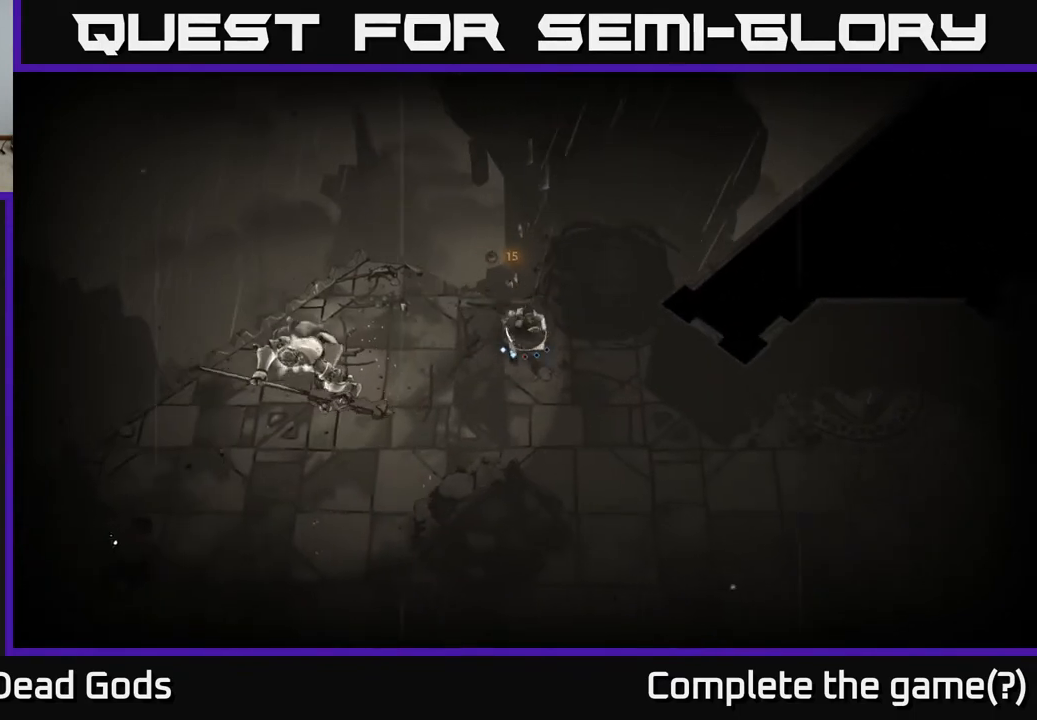
{"buttons": [], "left_stick": "down", "right_stick": "center", "events": [[450, "left_stick", "down"]]}
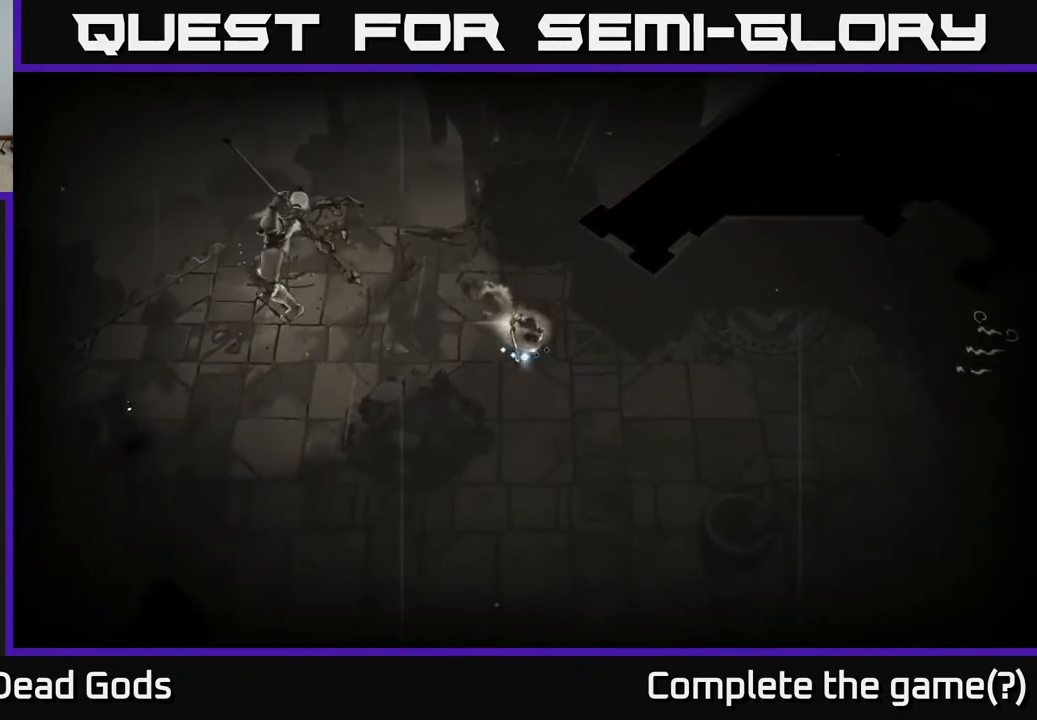
{"buttons": [], "left_stick": "up-left", "right_stick": "center", "events": [[417, "left_stick", "left"], [467, "left_stick", "up-left"]]}
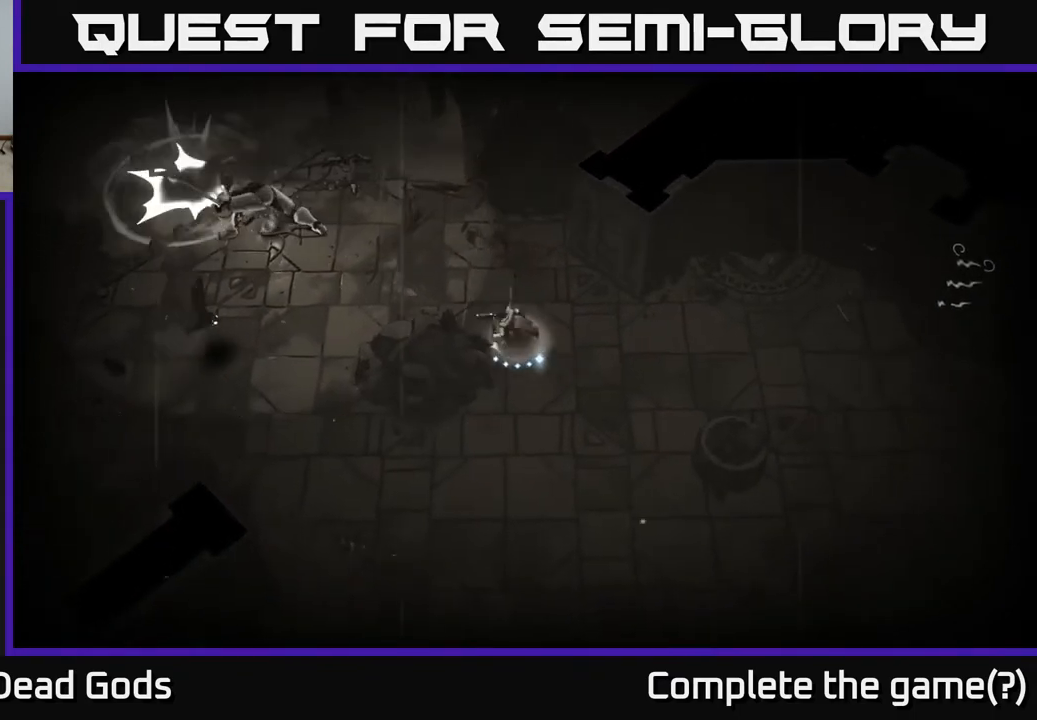
{"buttons": [], "left_stick": "up-left", "right_stick": "center", "events": []}
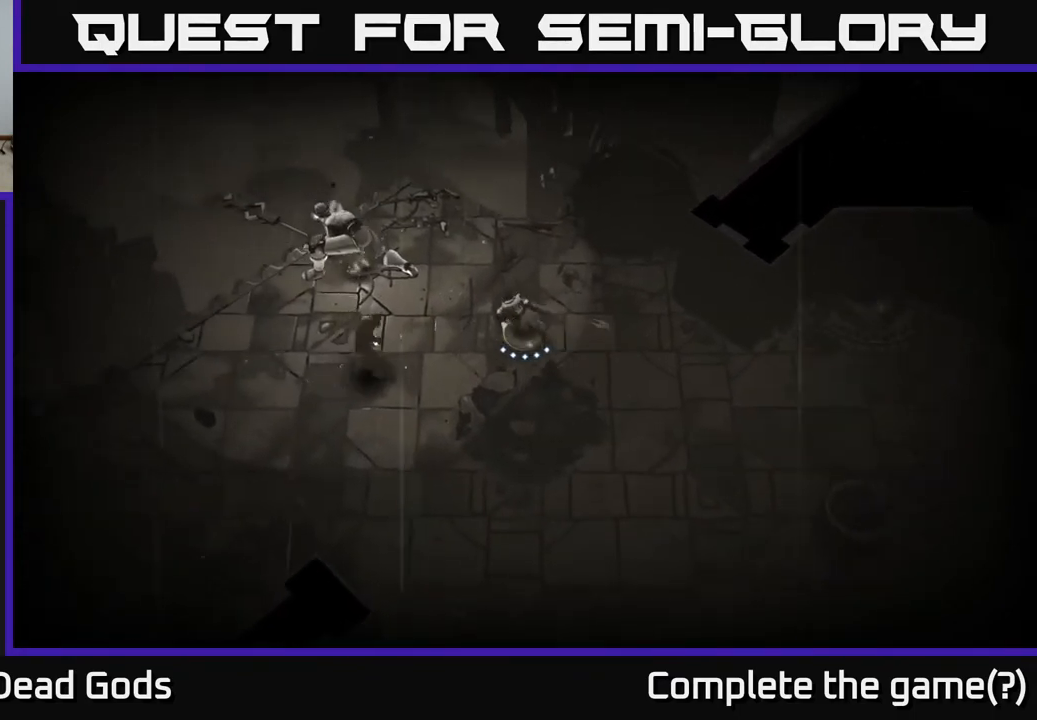
{"buttons": [], "left_stick": "up-left", "right_stick": "center", "events": [[67, "Y", "down"], [433, "Y", "up"]]}
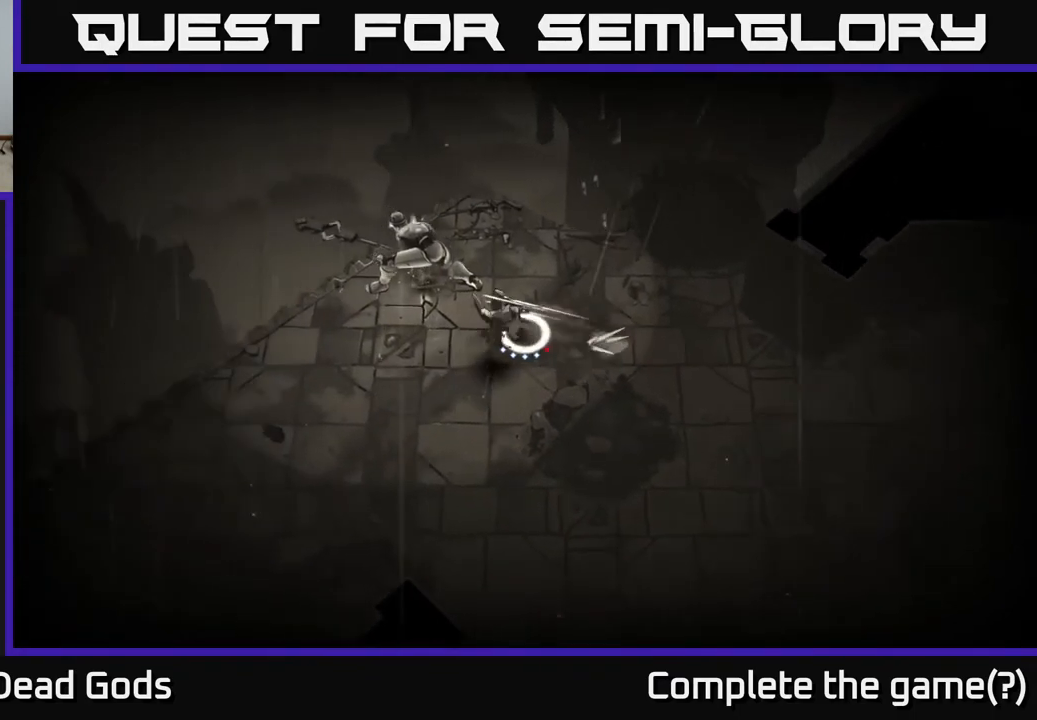
{"buttons": [], "left_stick": "center", "right_stick": "center", "events": [[233, "left_stick", "center"]]}
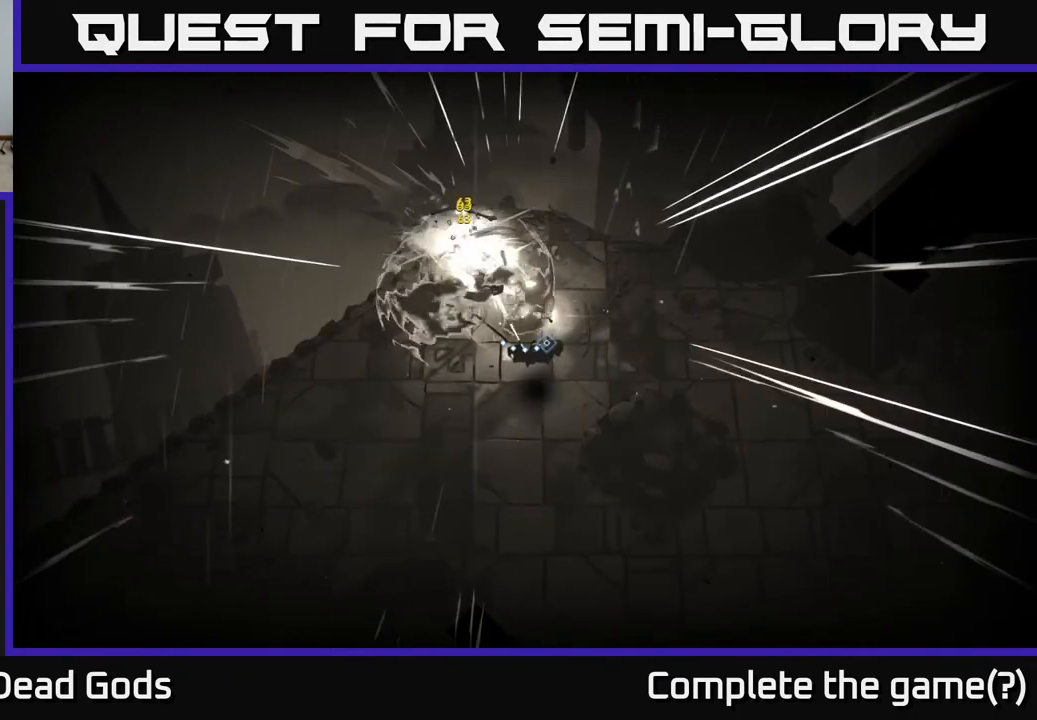
{"buttons": [], "left_stick": "center", "right_stick": "center", "events": []}
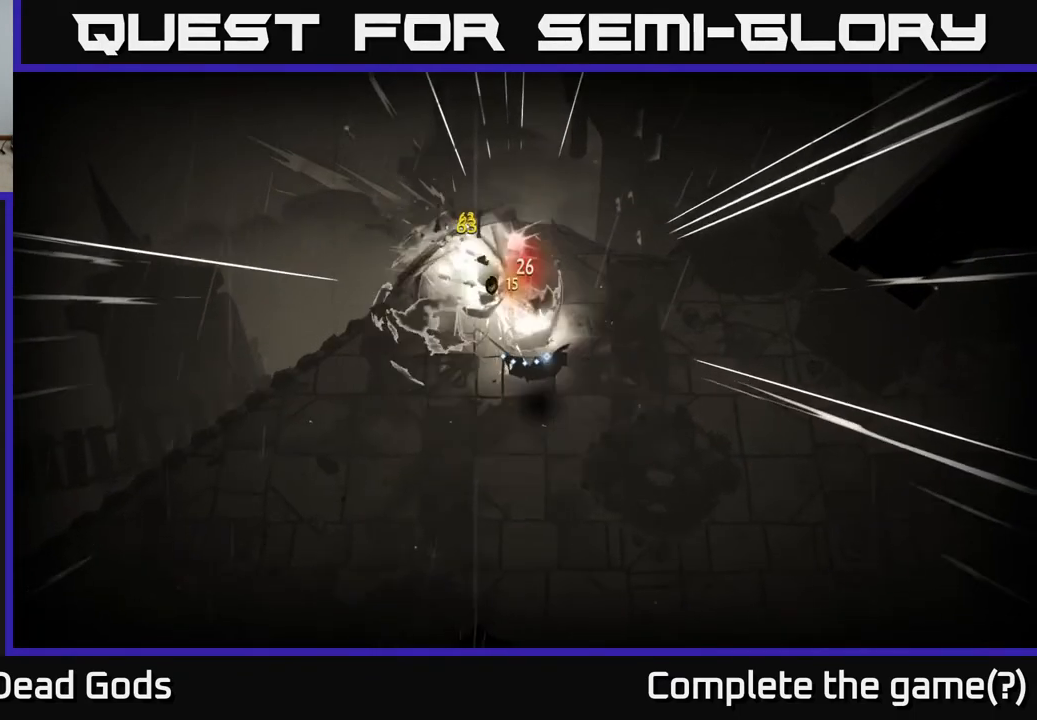
{"buttons": [], "left_stick": "down", "right_stick": "center", "events": [[33, "left_stick", "down"], [183, "X", "down"], [300, "X", "up"]]}
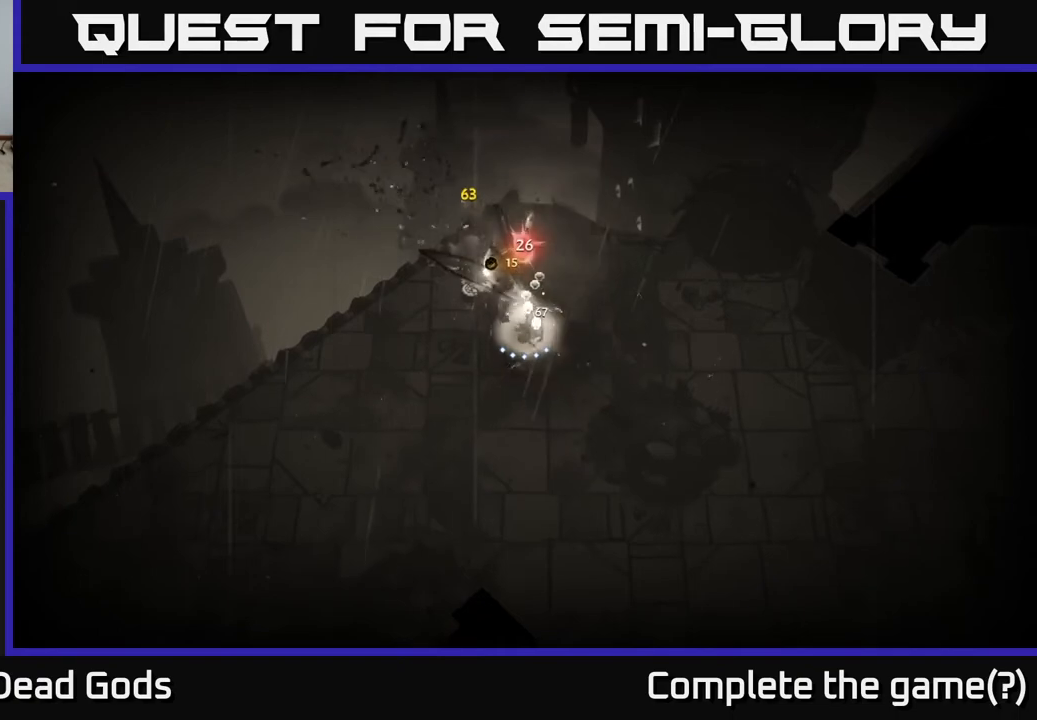
{"buttons": [], "left_stick": "up", "right_stick": "center", "events": [[150, "left_stick", "center"], [200, "left_stick", "up"]]}
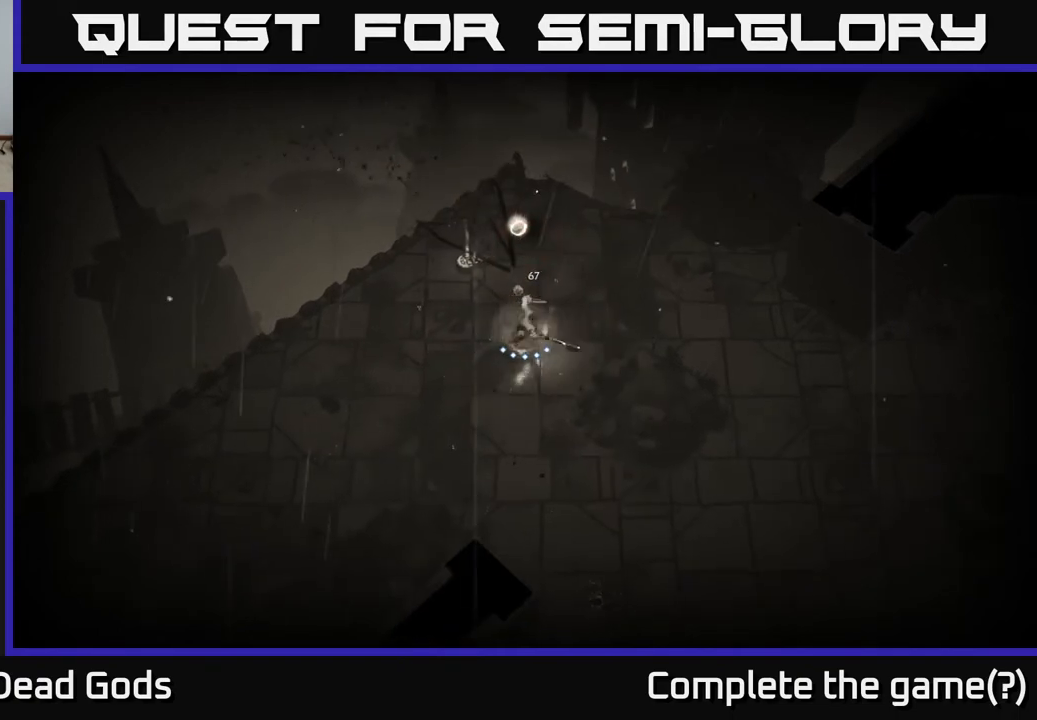
{"buttons": [], "left_stick": "up", "right_stick": "center", "events": []}
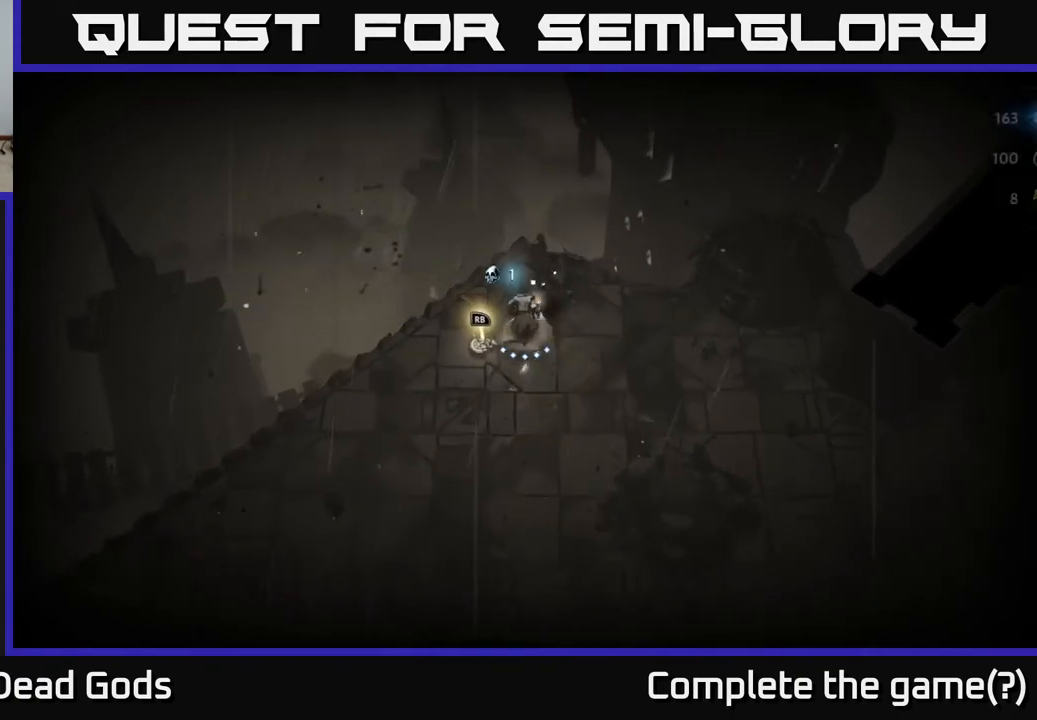
{"buttons": [], "left_stick": "center", "right_stick": "center", "events": [[117, "left_stick", "left"], [167, "left_stick", "down-left"], [317, "left_stick", "down-right"], [350, "R1", "down"], [367, "left_stick", "center"], [417, "R1", "up"]]}
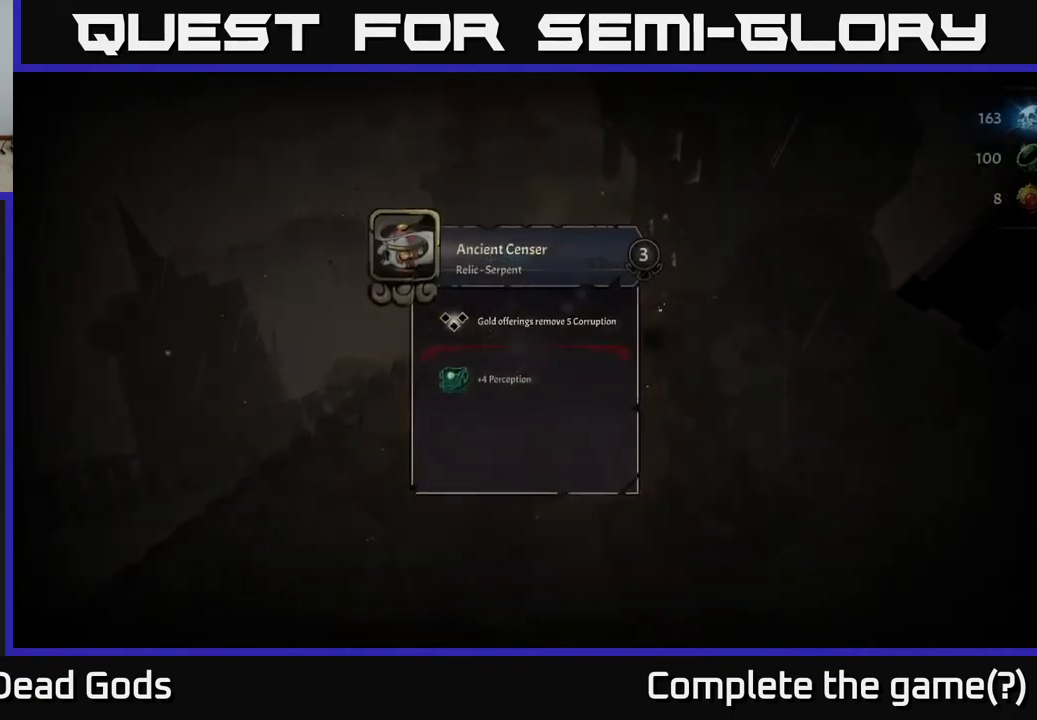
{"buttons": [], "left_stick": "center", "right_stick": "center", "events": []}
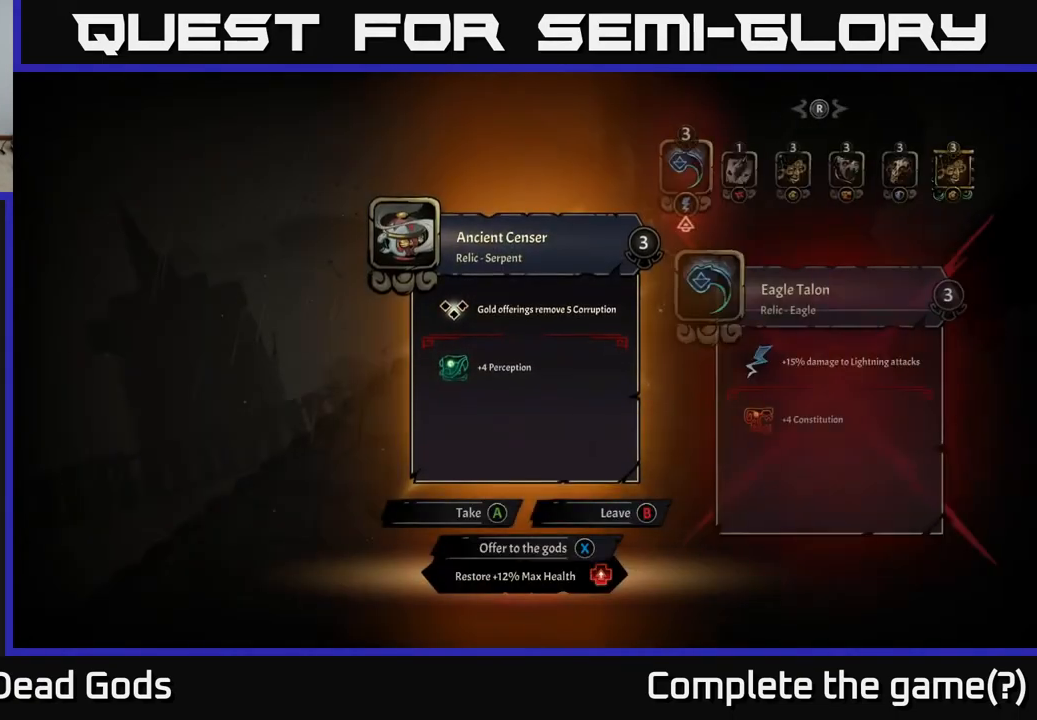
{"buttons": [], "left_stick": "center", "right_stick": "center", "events": []}
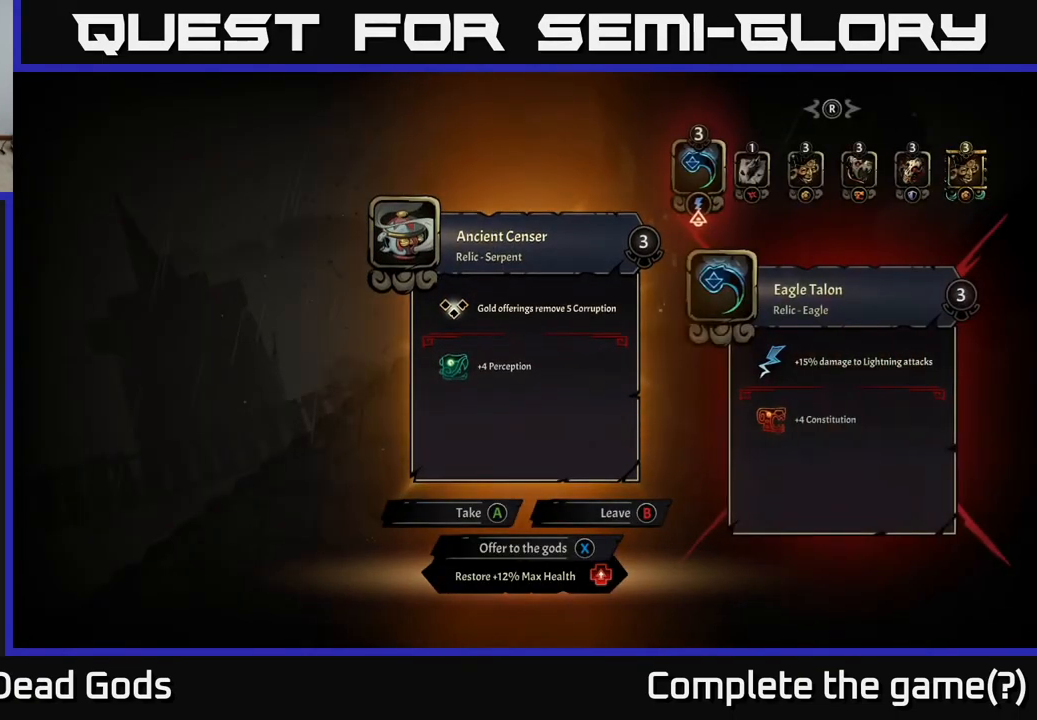
{"buttons": [], "left_stick": "center", "right_stick": "center", "events": []}
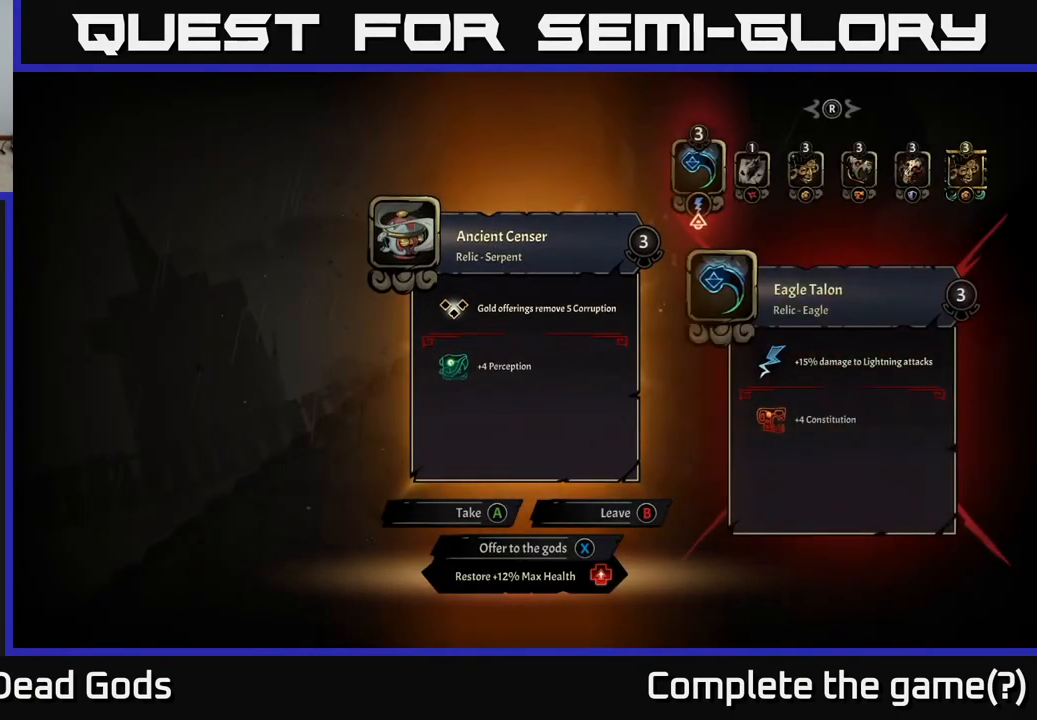
{"buttons": [], "left_stick": "center", "right_stick": "center", "events": []}
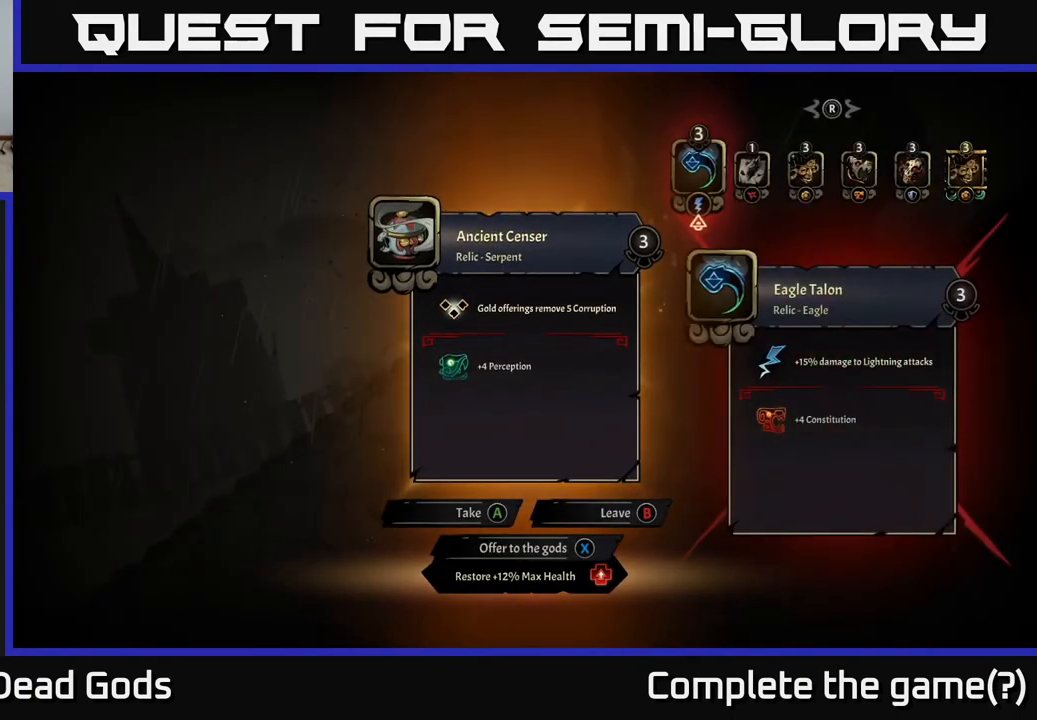
{"buttons": [], "left_stick": "center", "right_stick": "center", "events": []}
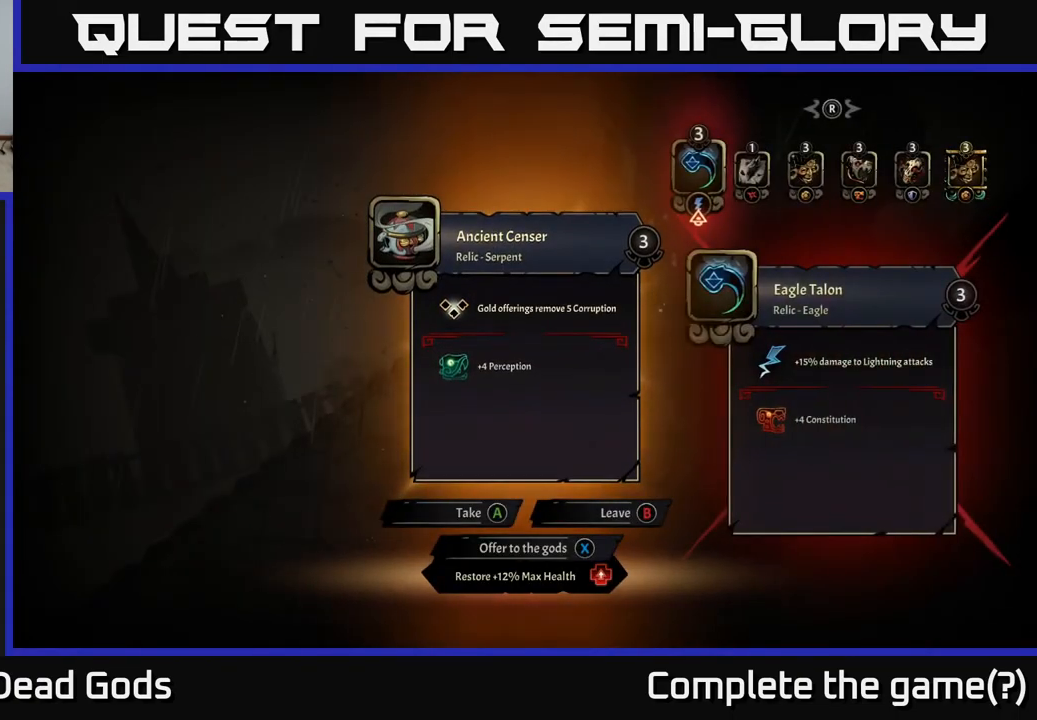
{"buttons": [], "left_stick": "center", "right_stick": "center", "events": []}
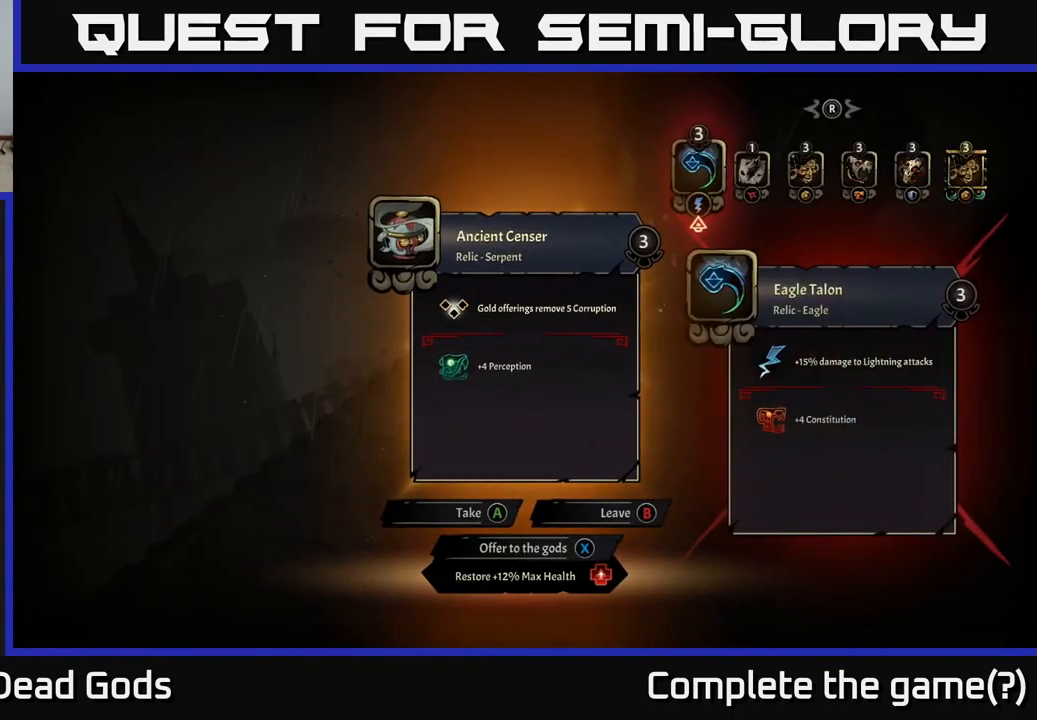
{"buttons": [], "left_stick": "center", "right_stick": "center", "events": []}
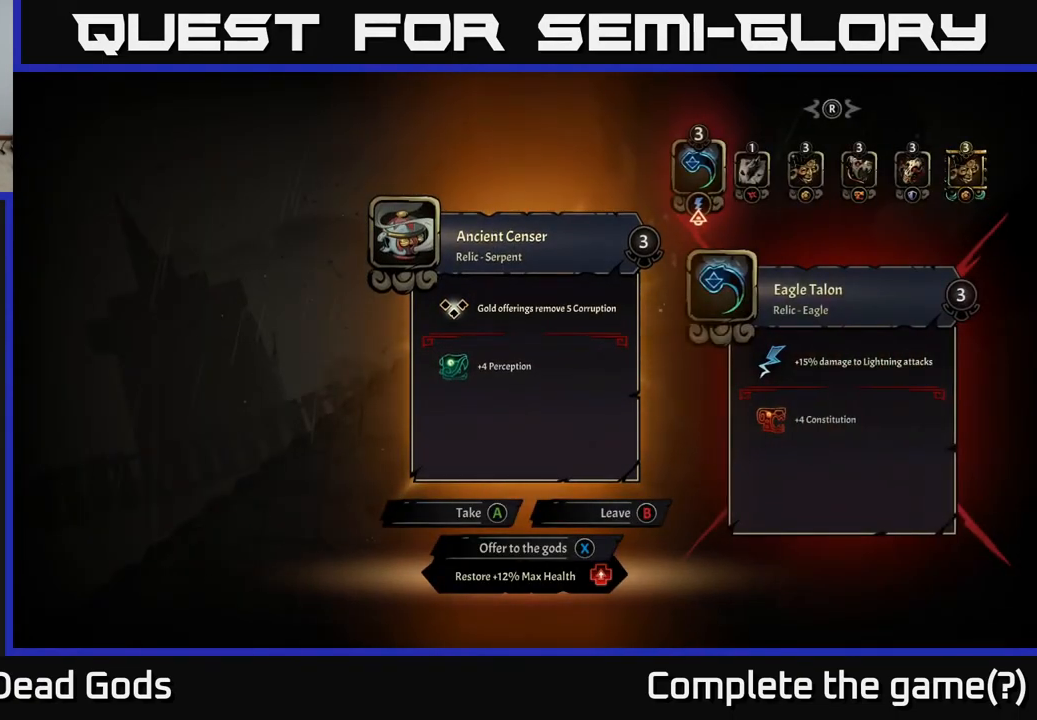
{"buttons": [], "left_stick": "center", "right_stick": "center", "events": [[267, "X", "down"], [350, "X", "up"]]}
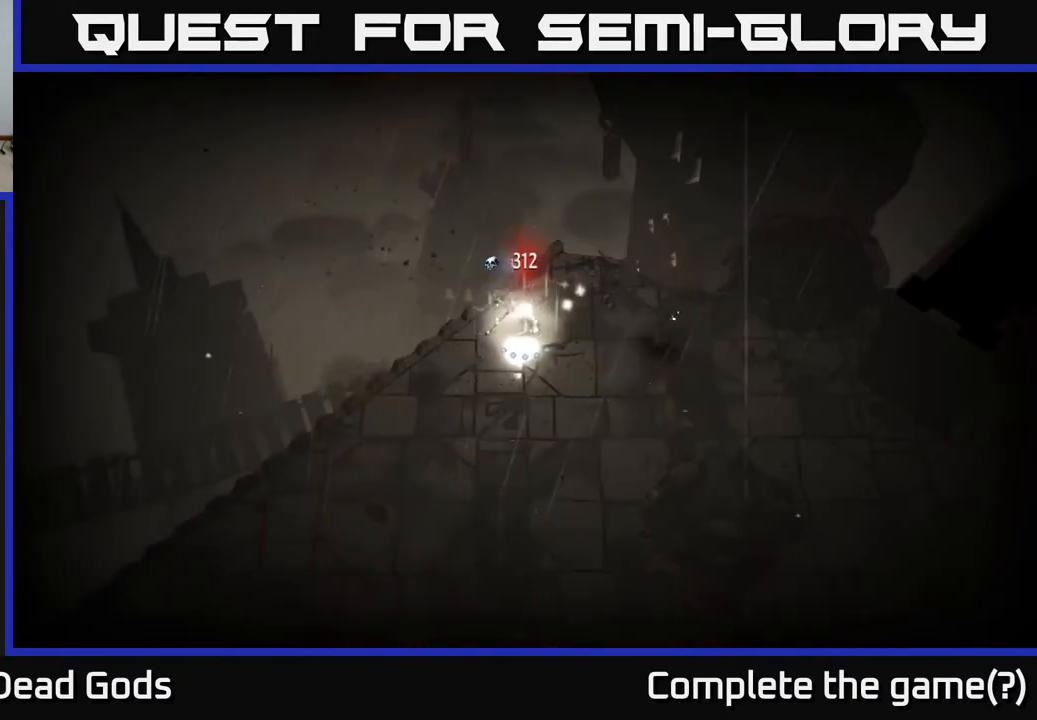
{"buttons": [], "left_stick": "down", "right_stick": "center", "events": [[350, "left_stick", "down"]]}
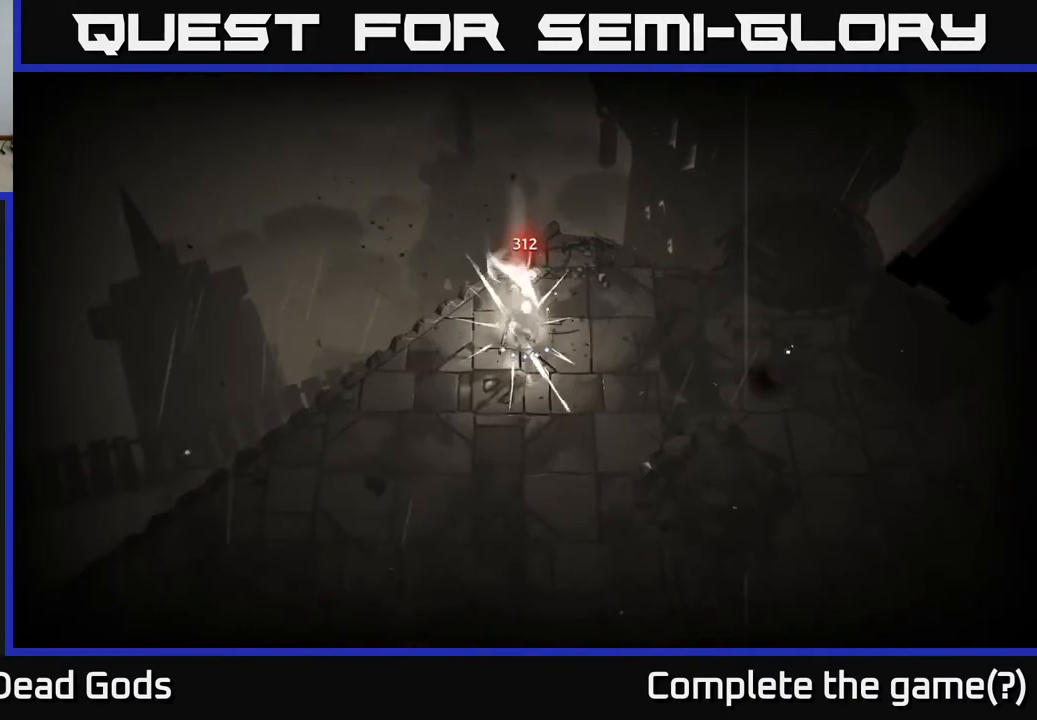
{"buttons": ["A"], "left_stick": "down", "right_stick": "center", "events": [[450, "A", "down"]]}
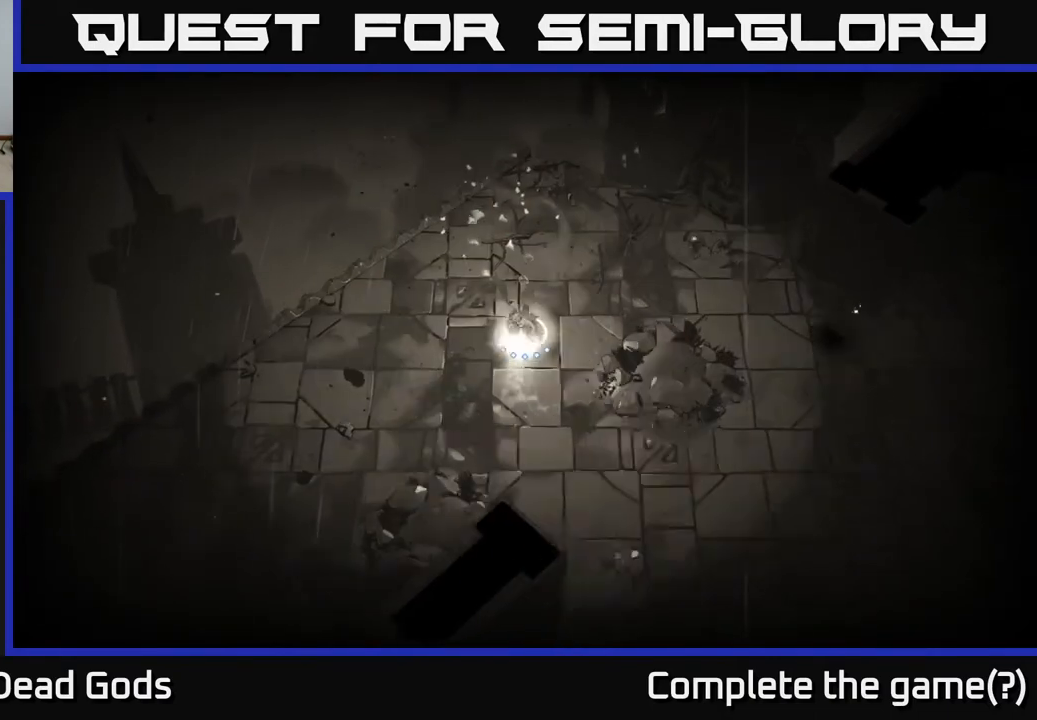
{"buttons": [], "left_stick": "down-right", "right_stick": "center", "events": [[17, "A", "up"], [433, "left_stick", "down-right"]]}
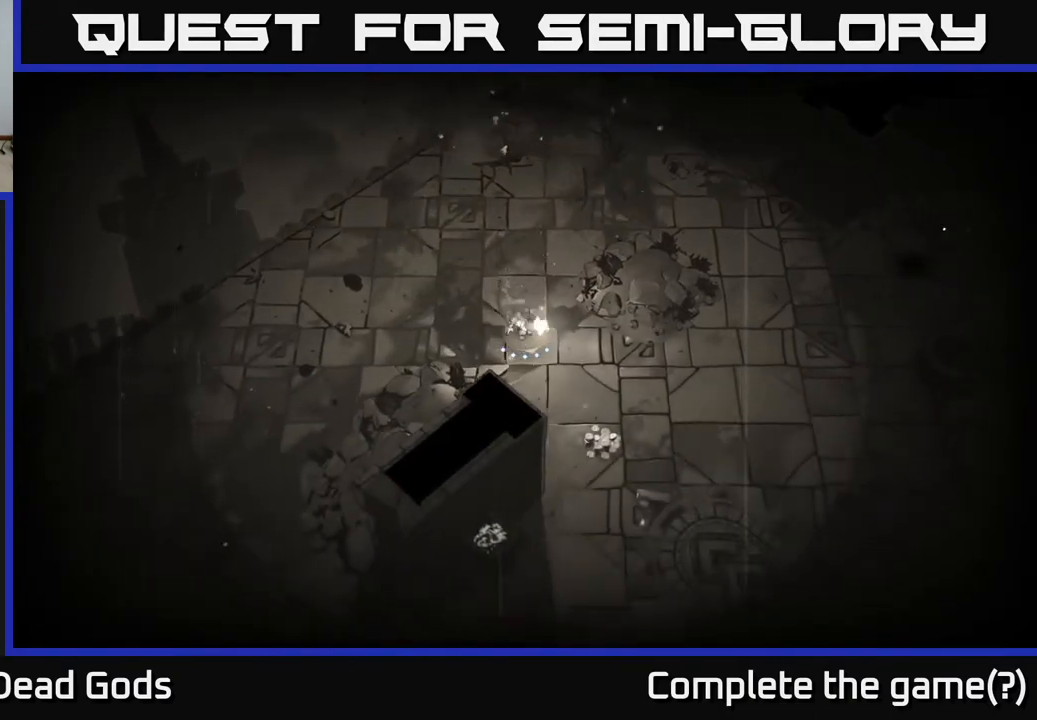
{"buttons": [], "left_stick": "down-right", "right_stick": "center", "events": []}
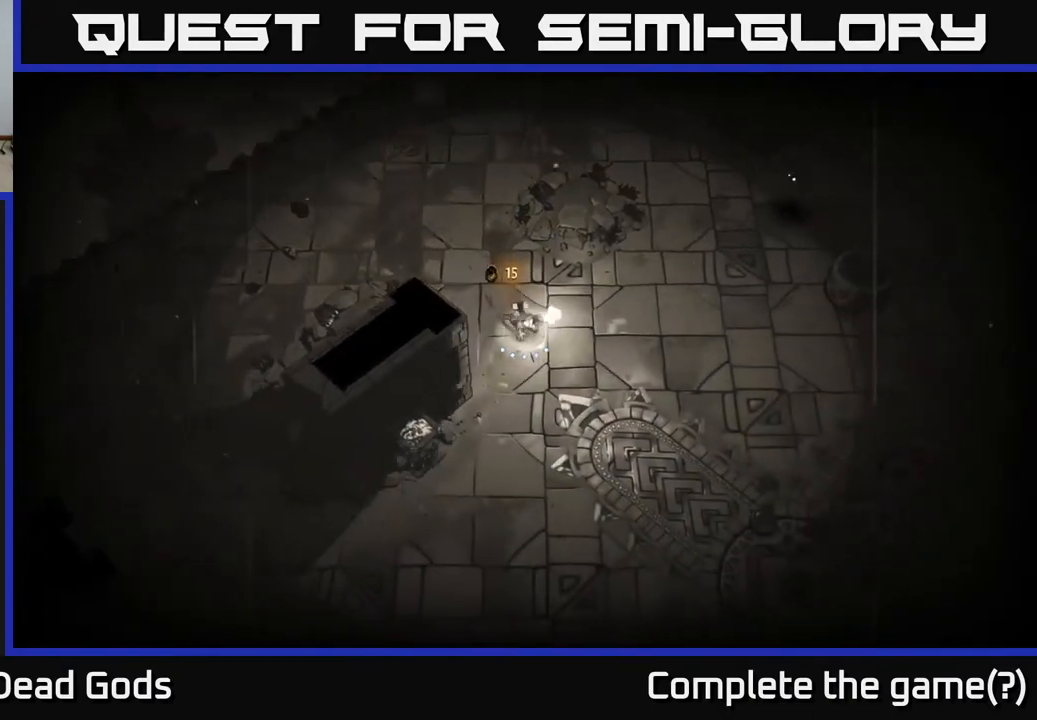
{"buttons": [], "left_stick": "right", "right_stick": "center", "events": [[67, "left_stick", "right"]]}